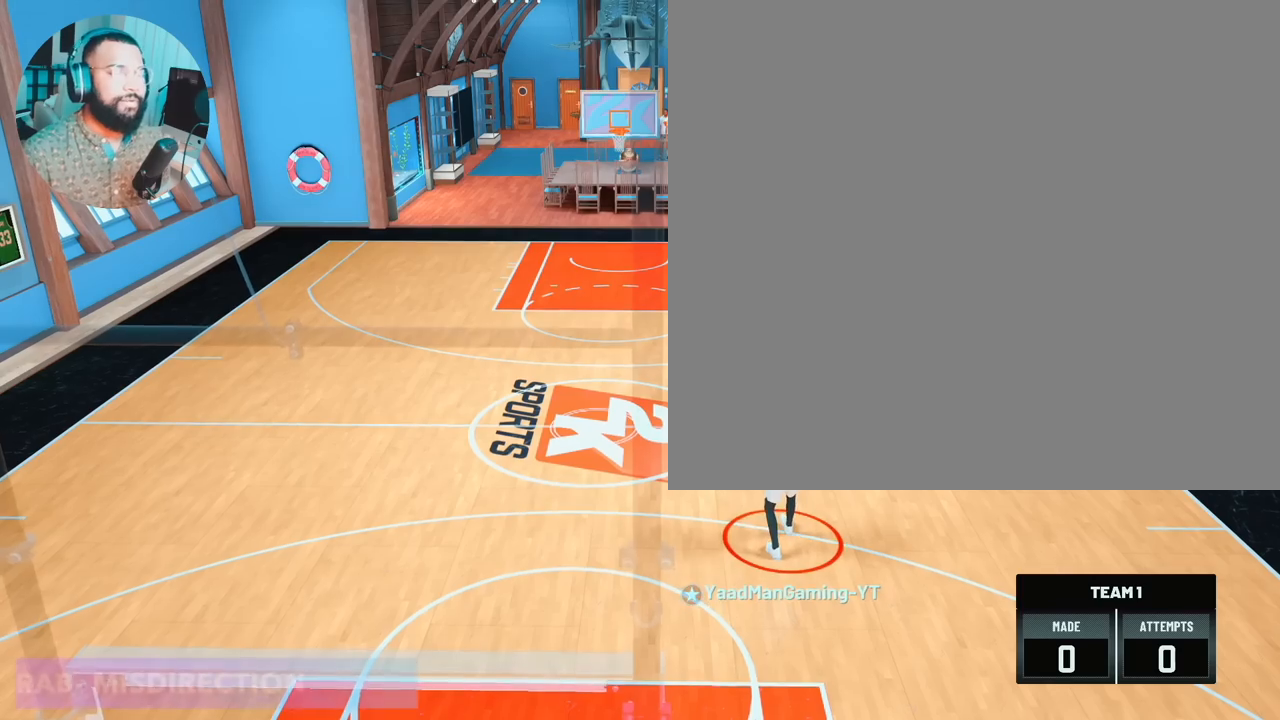
Gameplay with a controller (PlayStation layout); each line is a JSON object with the inputs held at the frame after it. "events" lists button and stick changes between this image and that frame as [ms after this image, input, new state], when the widget could be followed in between.
{"buttons": [], "left_stick": "down-left", "right_stick": "center", "events": [[300, "left_stick", "down-left"]]}
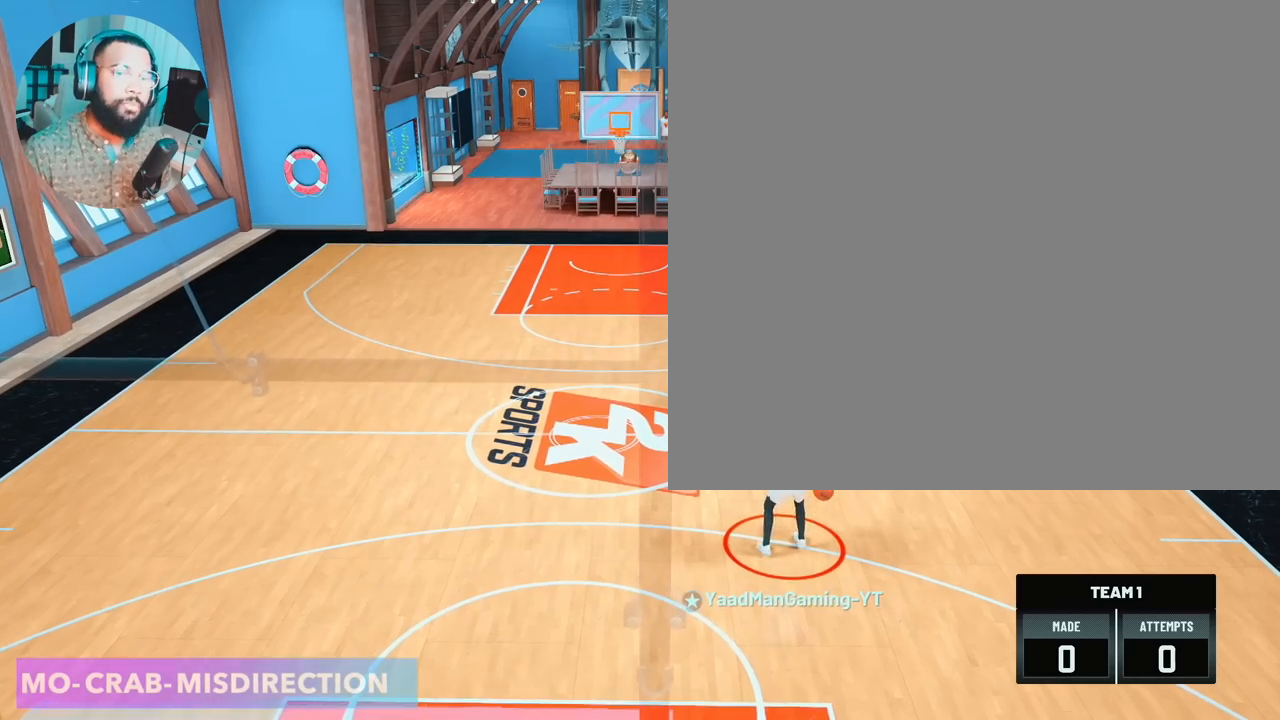
{"buttons": [], "left_stick": "down-left", "right_stick": "center", "events": []}
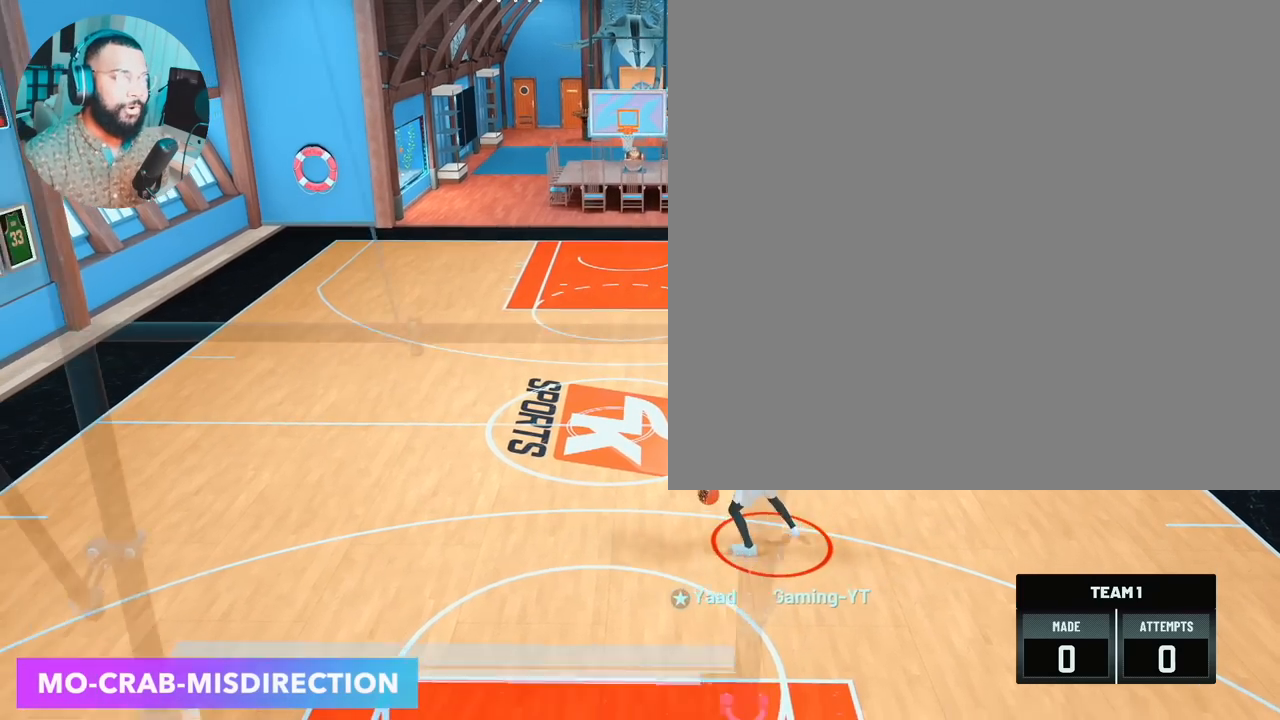
{"buttons": [], "left_stick": "center", "right_stick": "center", "events": [[17, "left_stick", "center"]]}
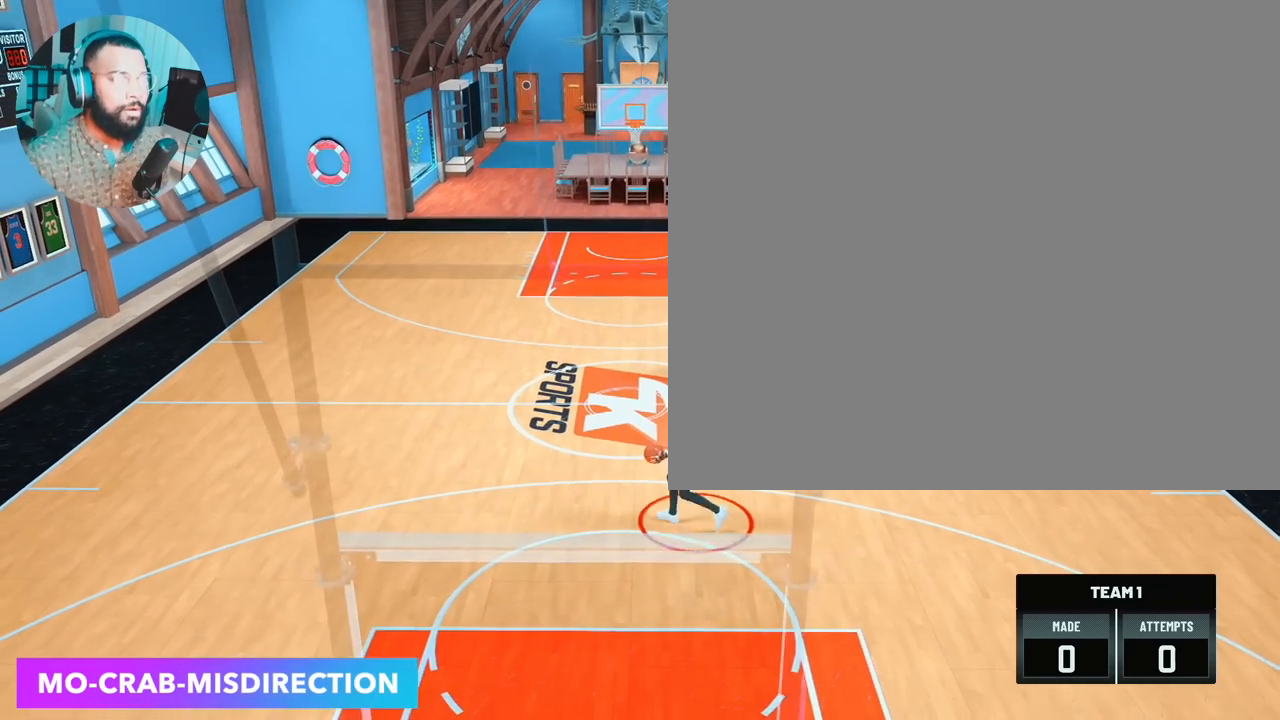
{"buttons": [], "left_stick": "center", "right_stick": "center", "events": []}
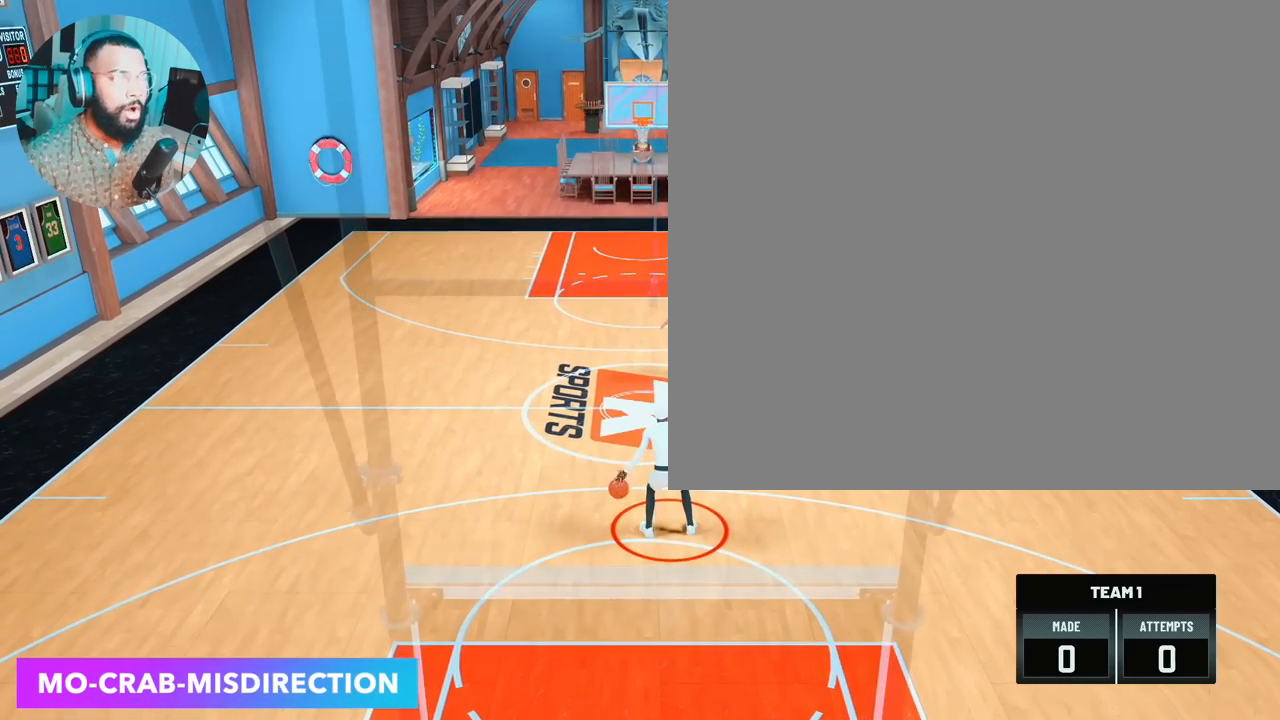
{"buttons": [], "left_stick": "center", "right_stick": "center", "events": []}
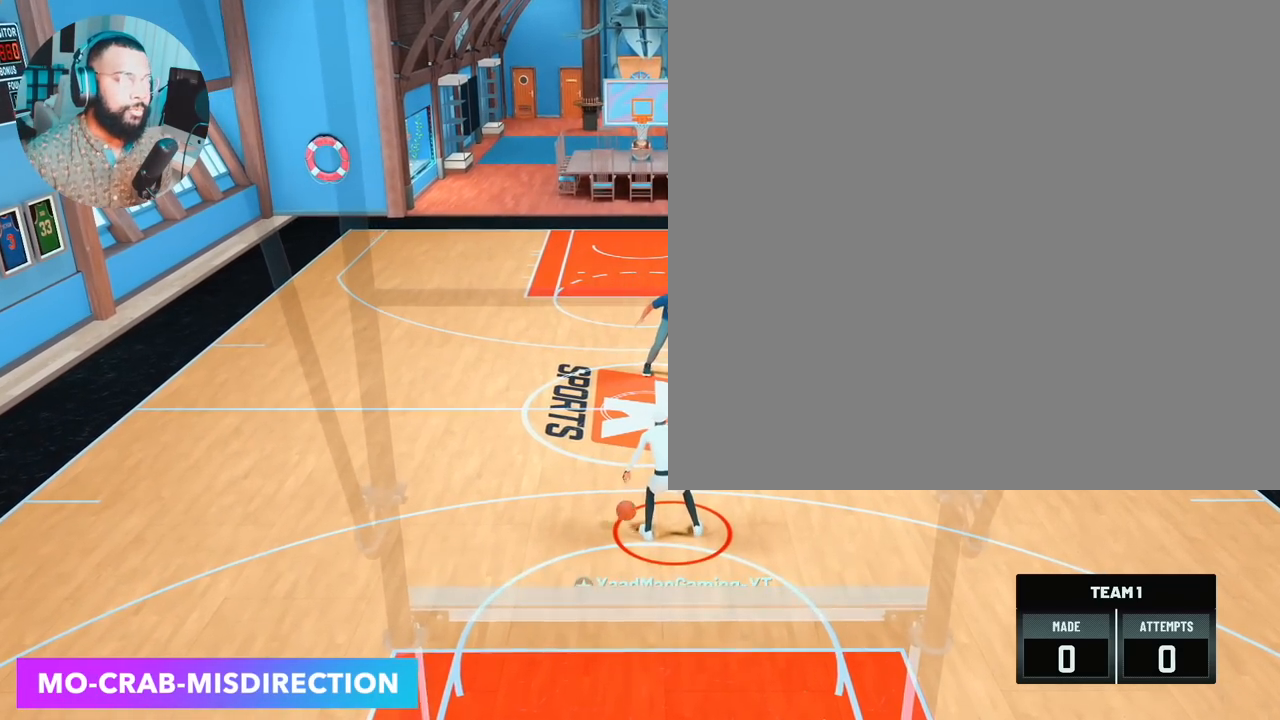
{"buttons": ["R2"], "left_stick": "center", "right_stick": "up-left", "events": [[100, "R2", "down"], [117, "right_stick", "up-right"], [167, "right_stick", "center"], [200, "left_stick", "up-right"], [433, "left_stick", "center"], [433, "right_stick", "up-left"]]}
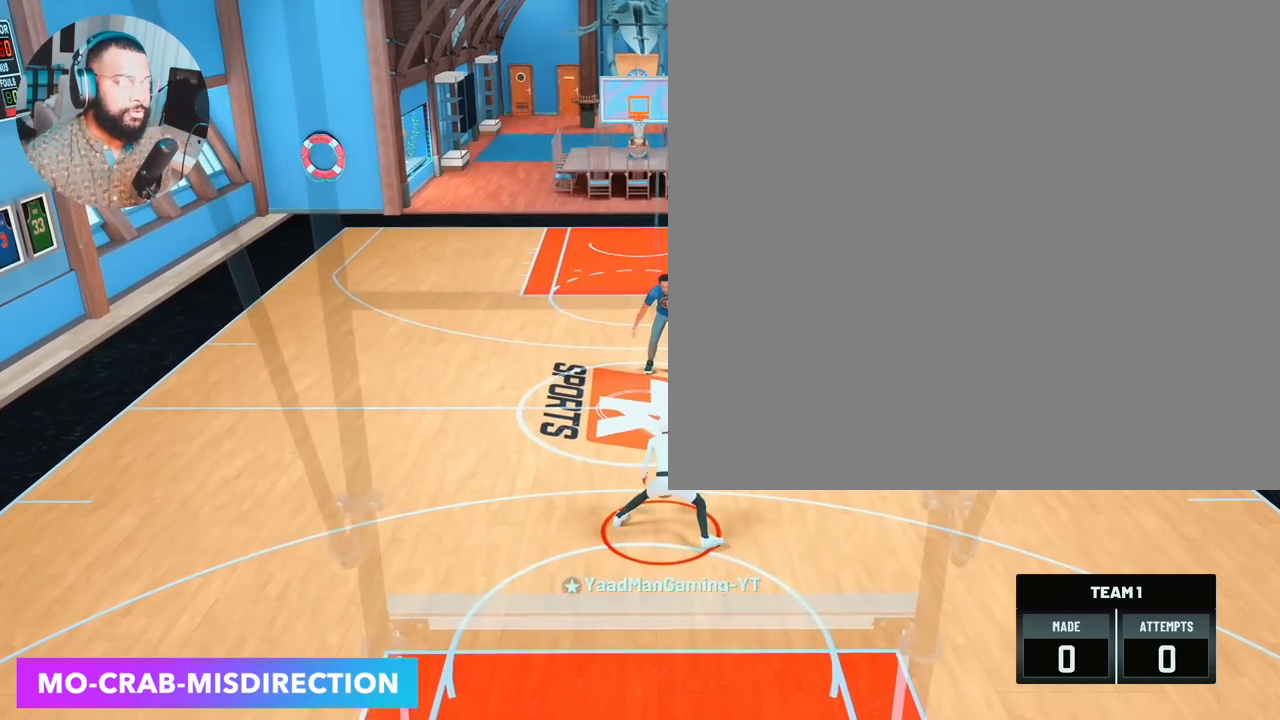
{"buttons": ["R2"], "left_stick": "up-left", "right_stick": "center", "events": [[33, "right_stick", "center"], [150, "R2", "up"], [233, "right_stick", "up-right"], [317, "right_stick", "center"], [400, "left_stick", "up-left"], [417, "R2", "down"]]}
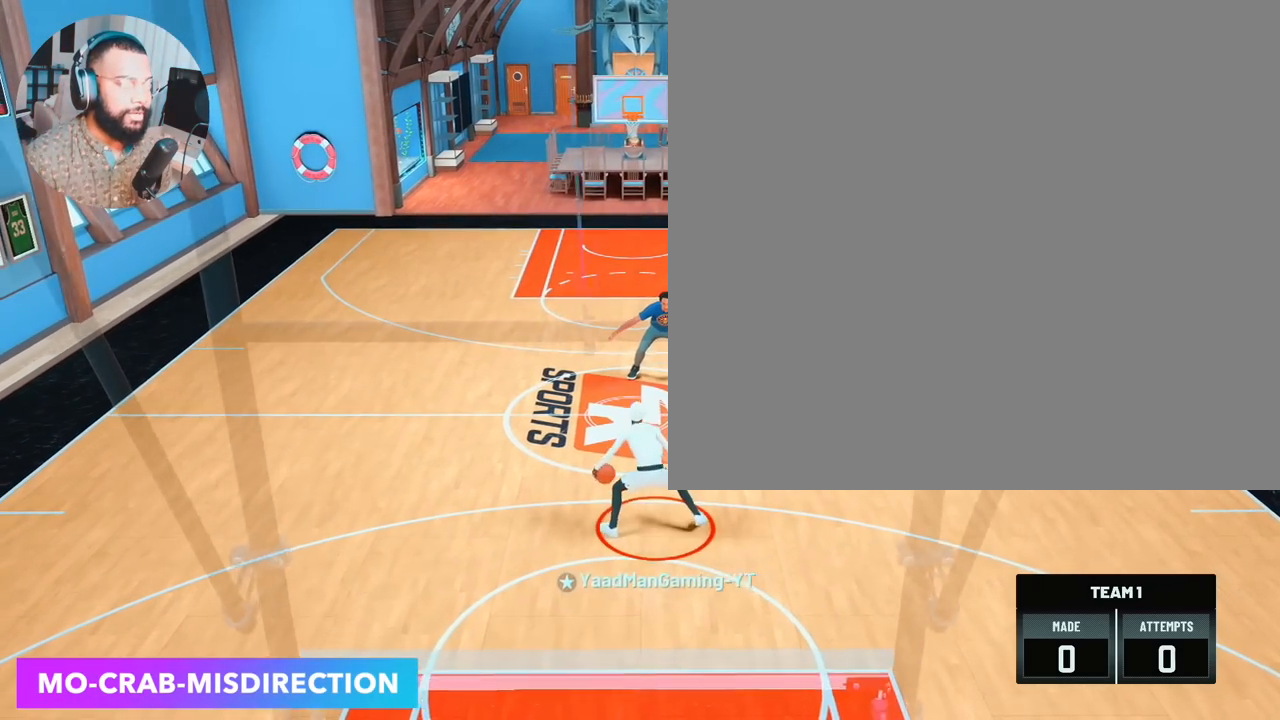
{"buttons": ["R2"], "left_stick": "left", "right_stick": "center", "events": [[417, "left_stick", "left"]]}
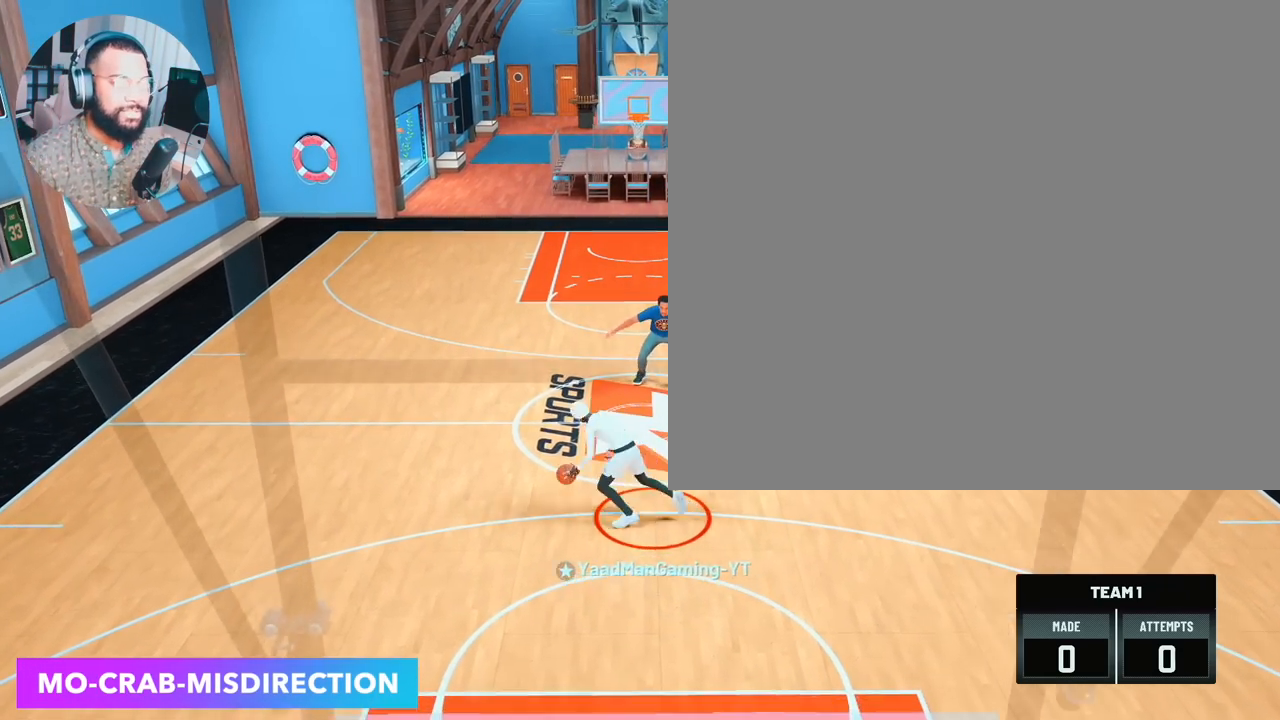
{"buttons": [], "left_stick": "center", "right_stick": "center", "events": [[17, "R2", "up"], [17, "left_stick", "center"]]}
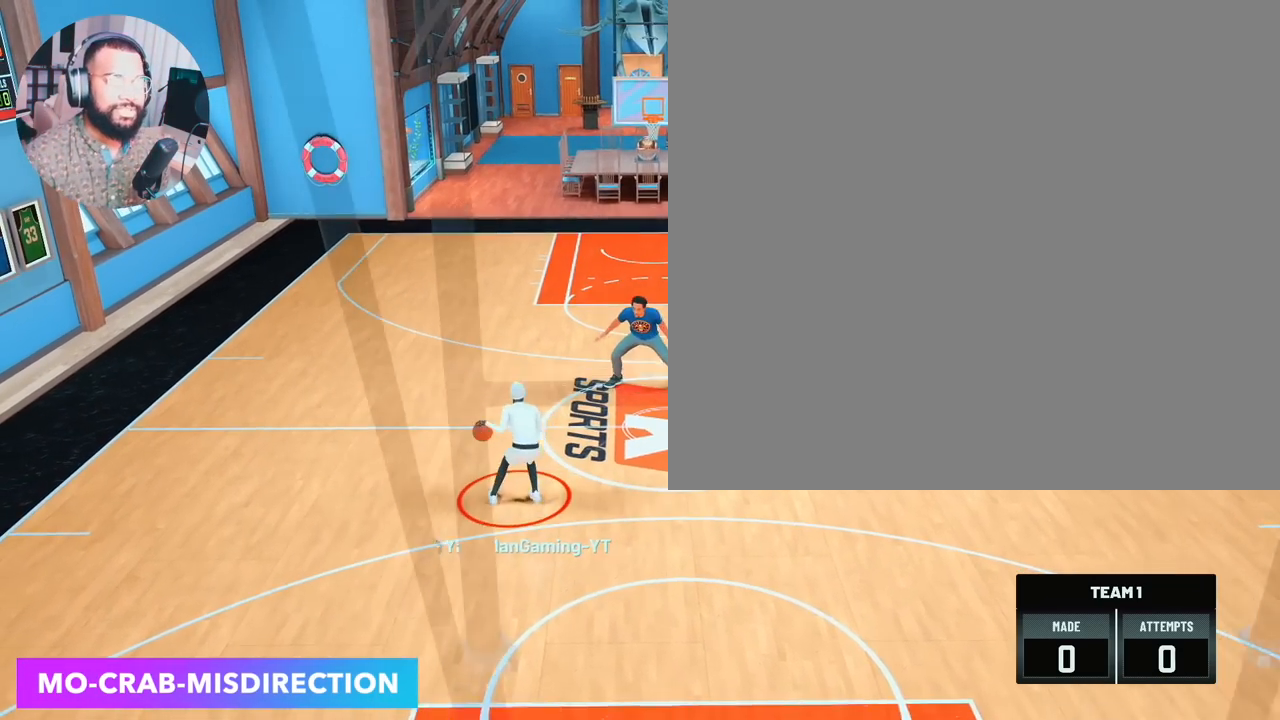
{"buttons": [], "left_stick": "center", "right_stick": "center", "events": []}
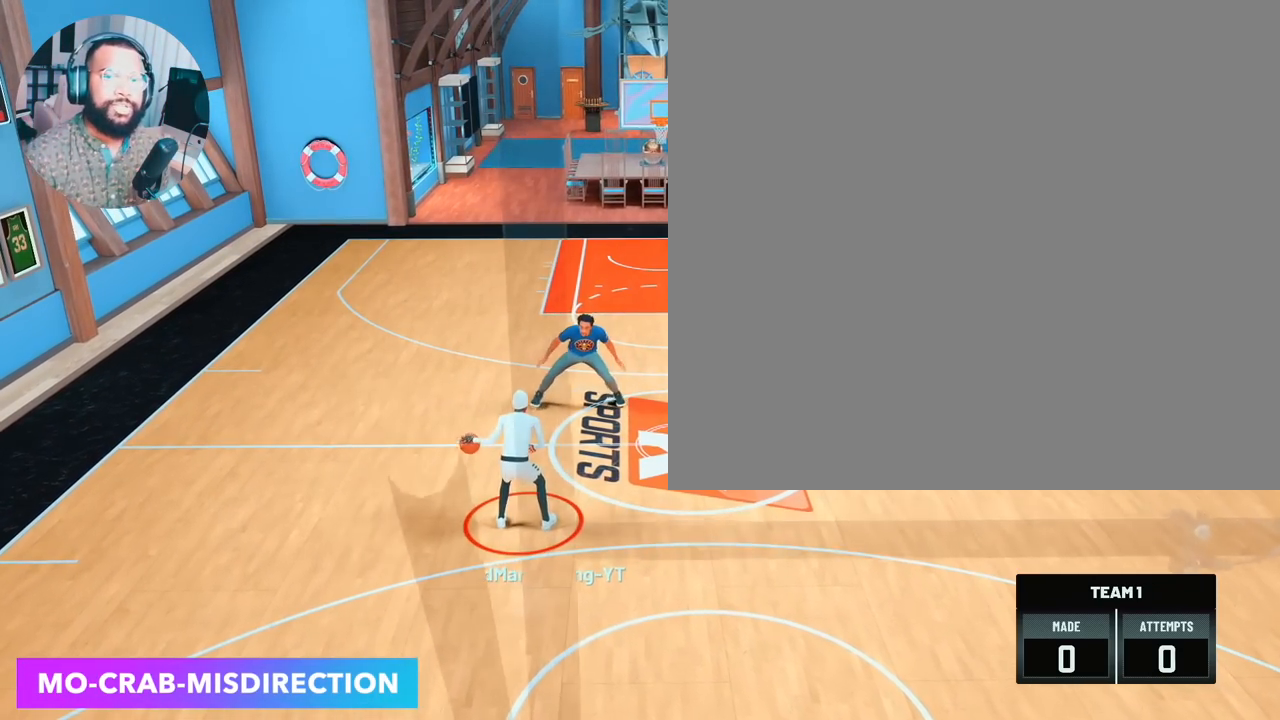
{"buttons": [], "left_stick": "center", "right_stick": "center", "events": []}
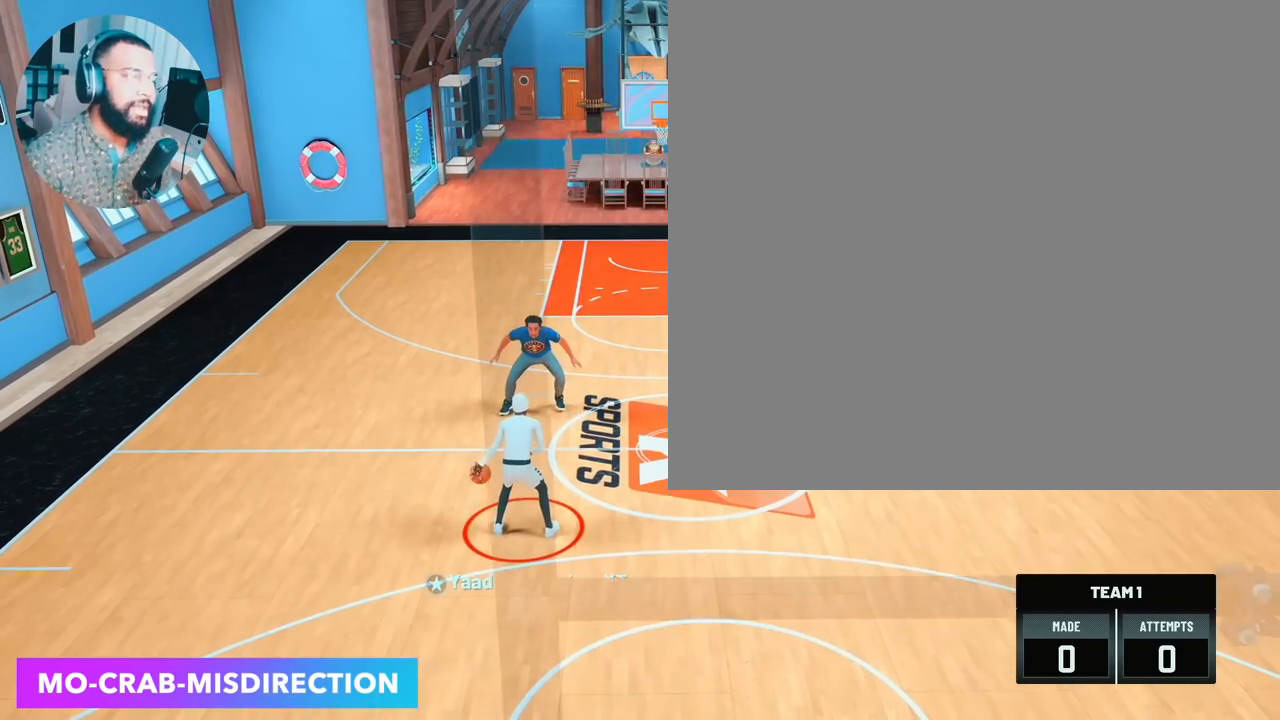
{"buttons": [], "left_stick": "right", "right_stick": "center", "events": [[150, "left_stick", "right"]]}
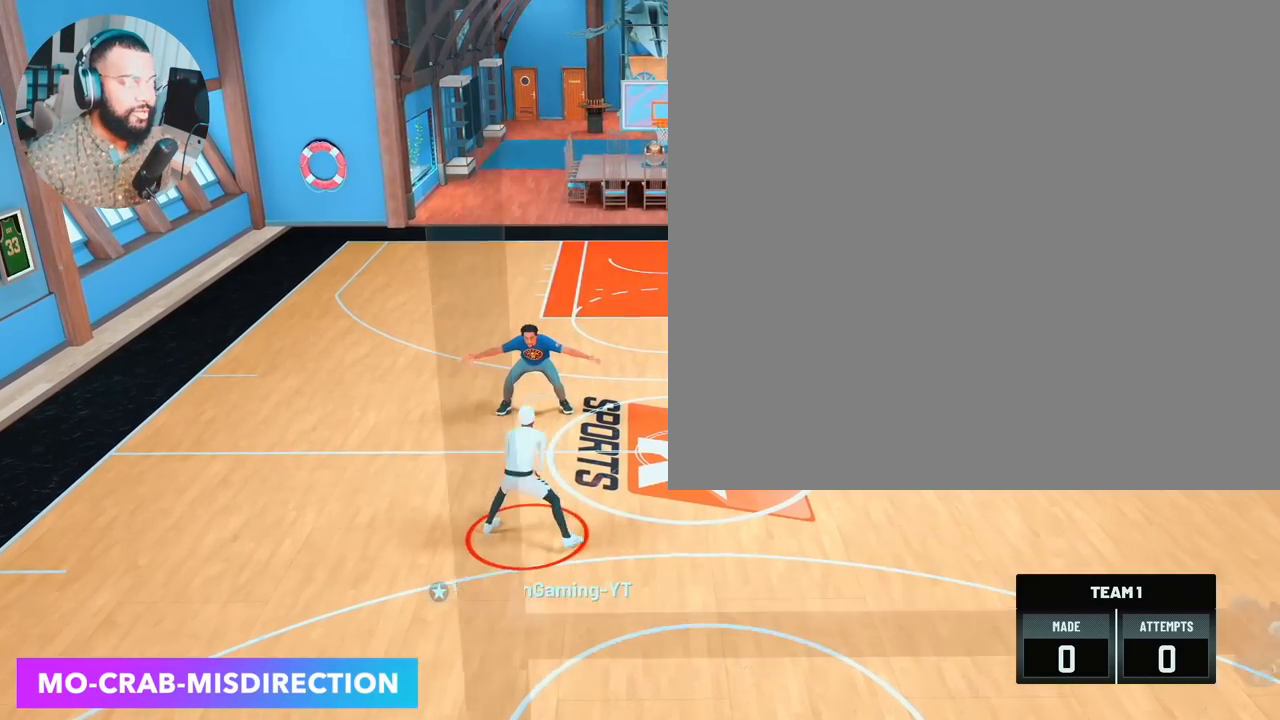
{"buttons": [], "left_stick": "right", "right_stick": "center", "events": []}
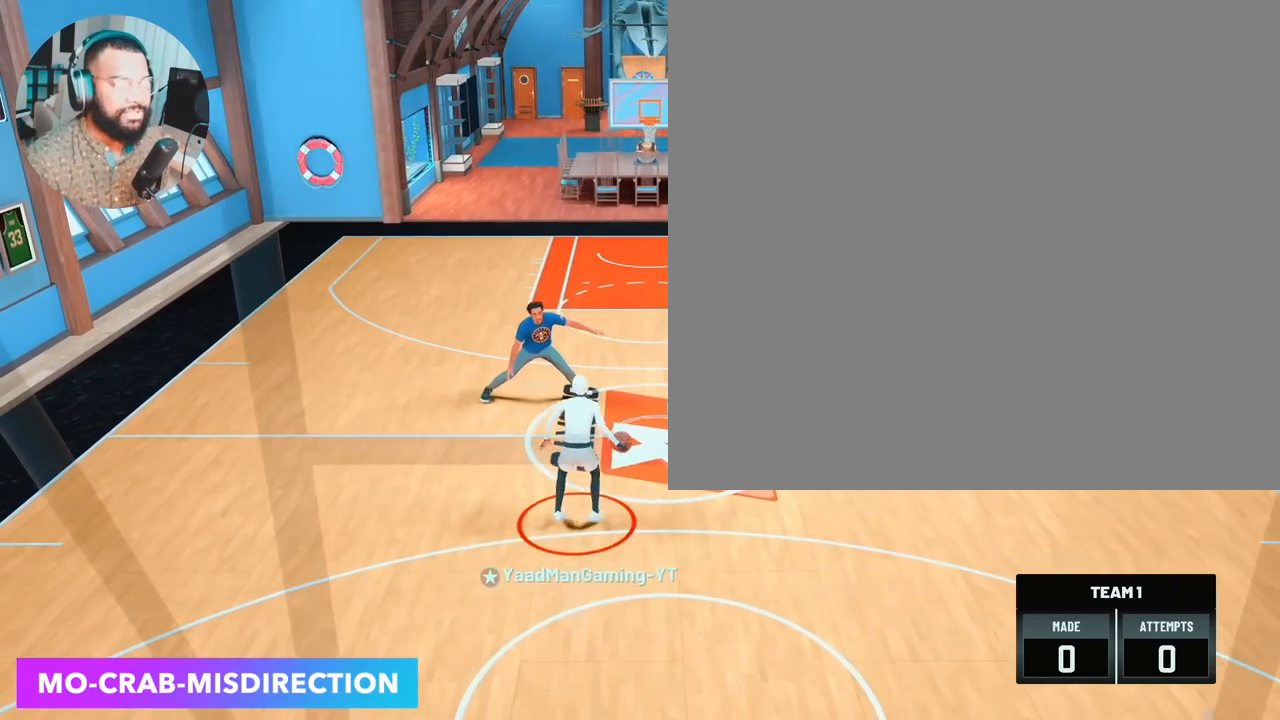
{"buttons": [], "left_stick": "center", "right_stick": "center", "events": [[117, "left_stick", "center"], [417, "right_stick", "up"], [483, "right_stick", "center"]]}
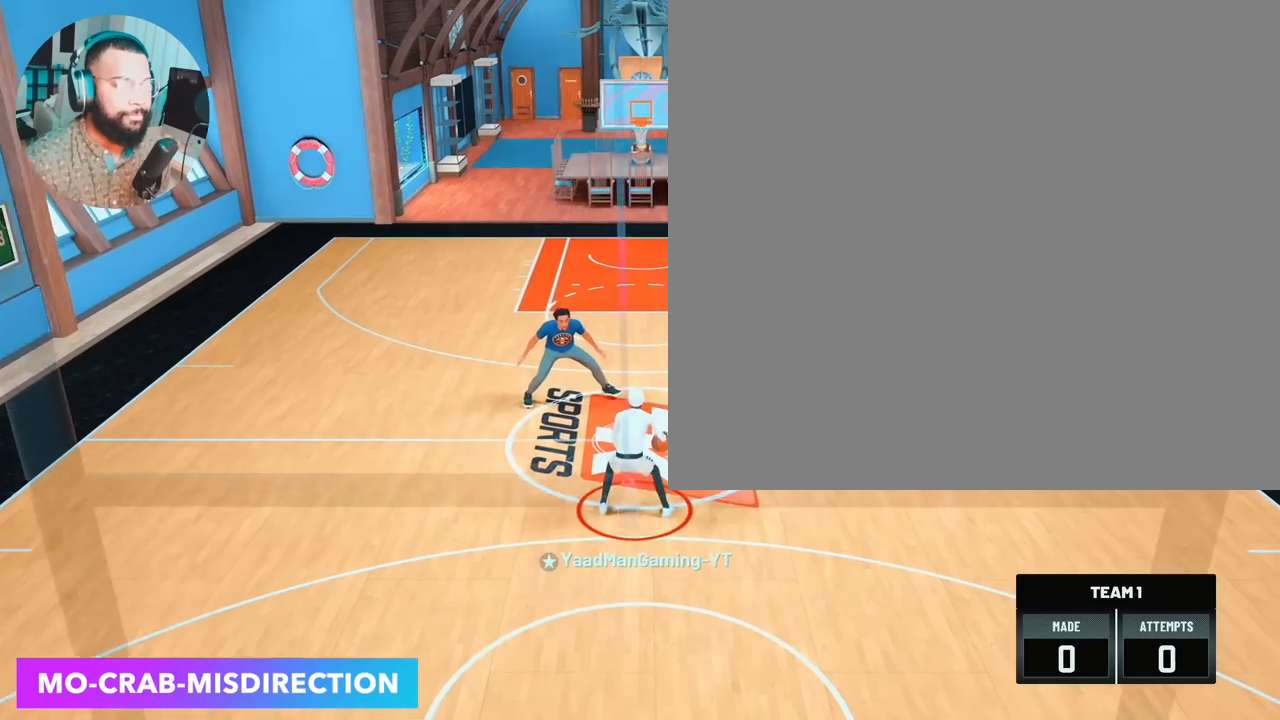
{"buttons": [], "left_stick": "center", "right_stick": "center", "events": [[50, "left_stick", "down"], [250, "left_stick", "center"]]}
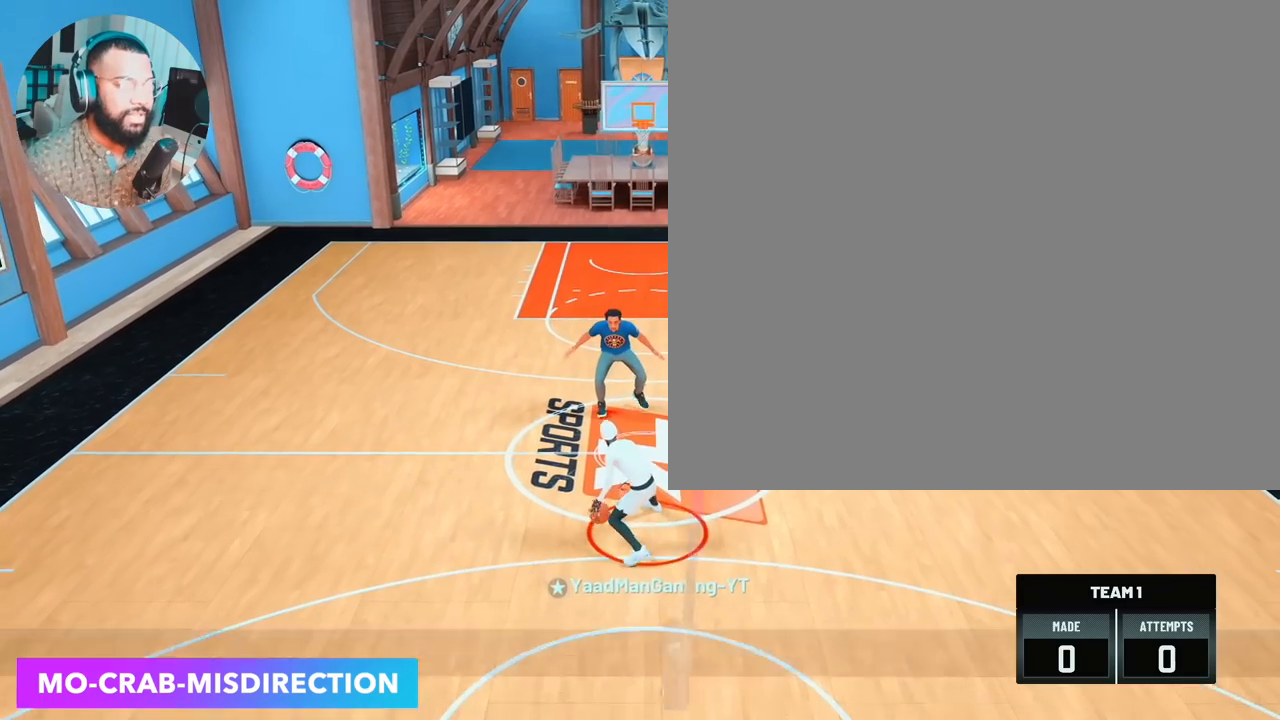
{"buttons": ["R2"], "left_stick": "up-right", "right_stick": "center", "events": [[183, "R2", "down"], [200, "right_stick", "up-right"], [250, "left_stick", "up-right"], [250, "right_stick", "center"]]}
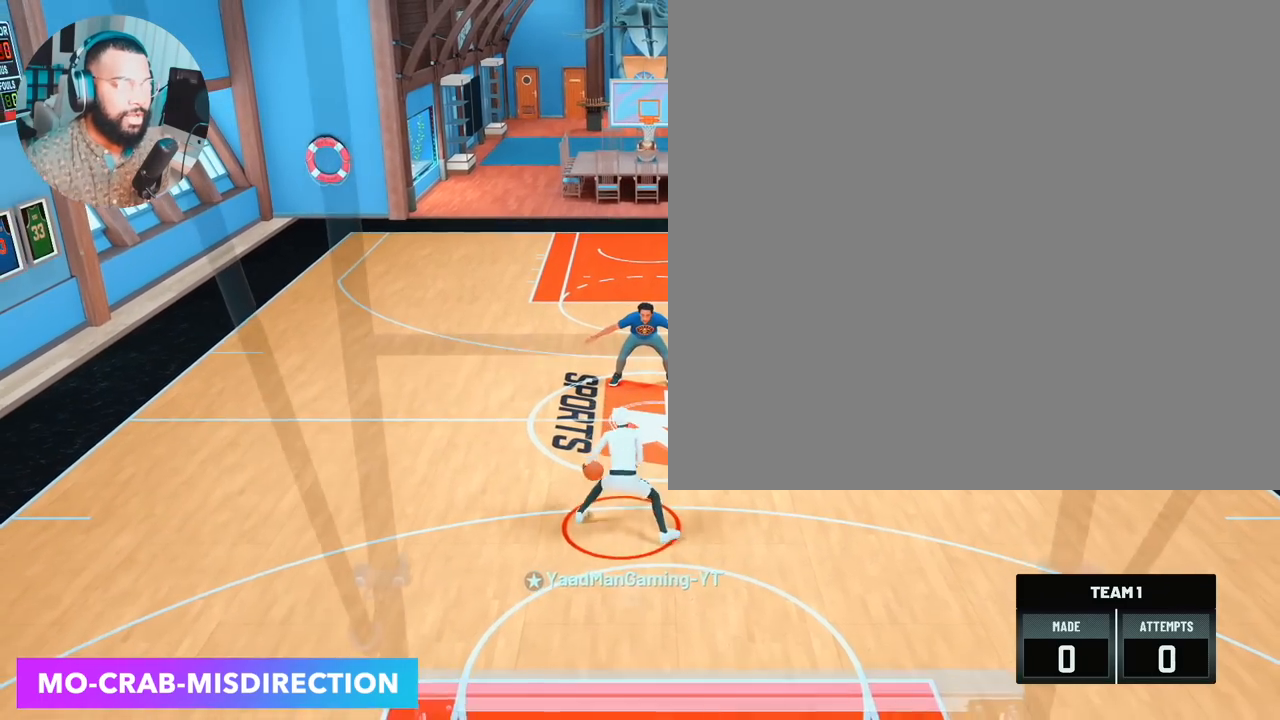
{"buttons": ["R2"], "left_stick": "up-left", "right_stick": "center", "events": [[17, "left_stick", "center"], [33, "right_stick", "up-left"], [133, "right_stick", "center"], [217, "R2", "up"], [300, "right_stick", "up-right"], [383, "right_stick", "center"], [483, "left_stick", "up-left"], [500, "R2", "down"]]}
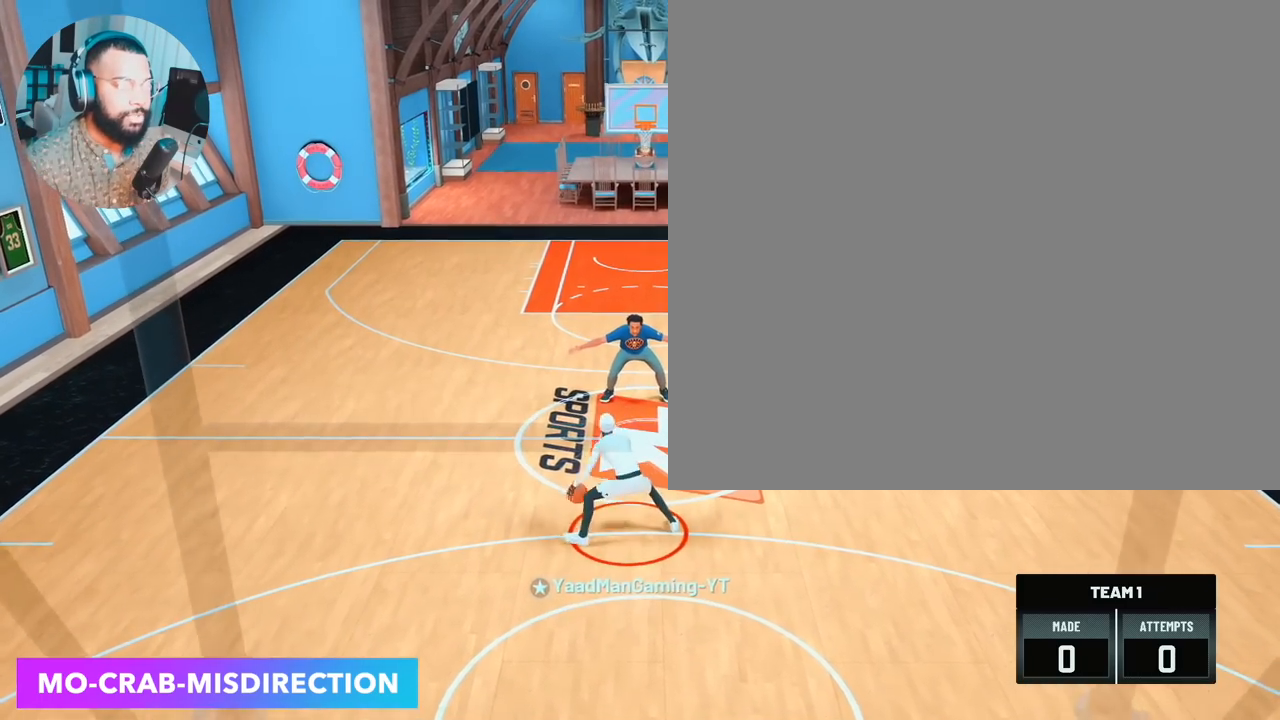
{"buttons": ["R2"], "left_stick": "up-left", "right_stick": "center", "events": []}
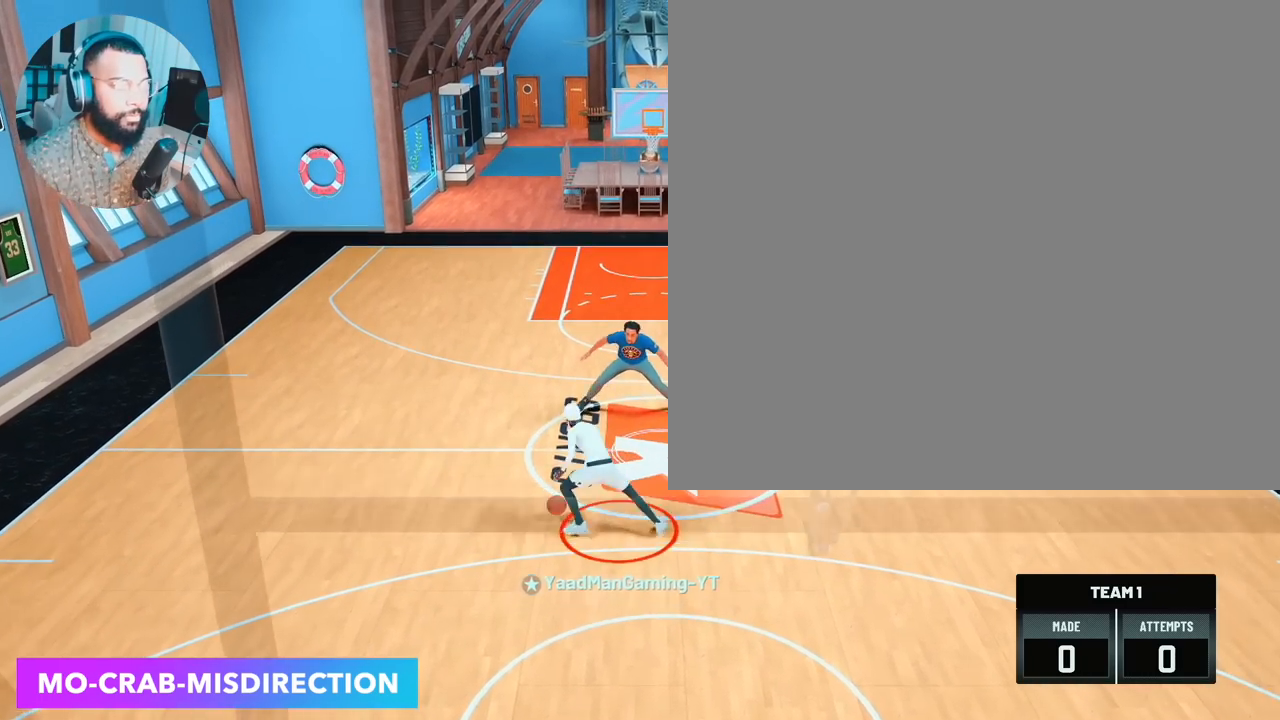
{"buttons": [], "left_stick": "center", "right_stick": "center", "events": [[83, "R2", "up"], [83, "left_stick", "center"]]}
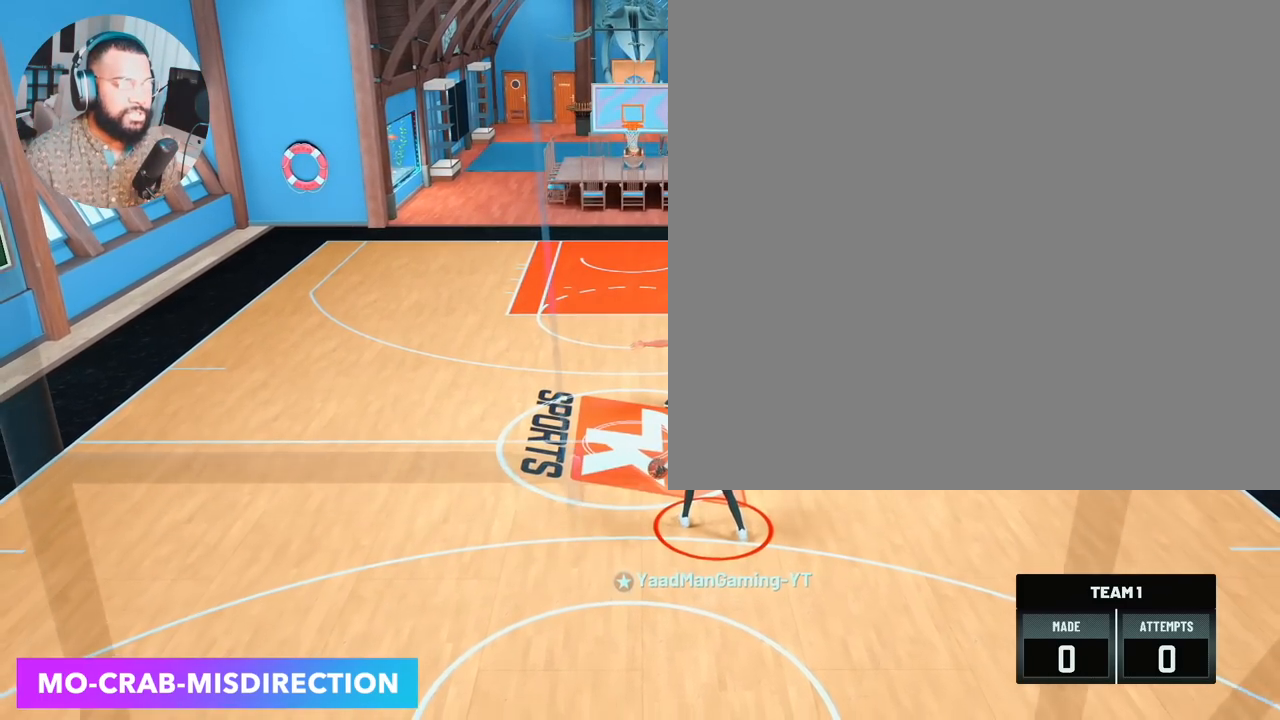
{"buttons": [], "left_stick": "center", "right_stick": "center", "events": []}
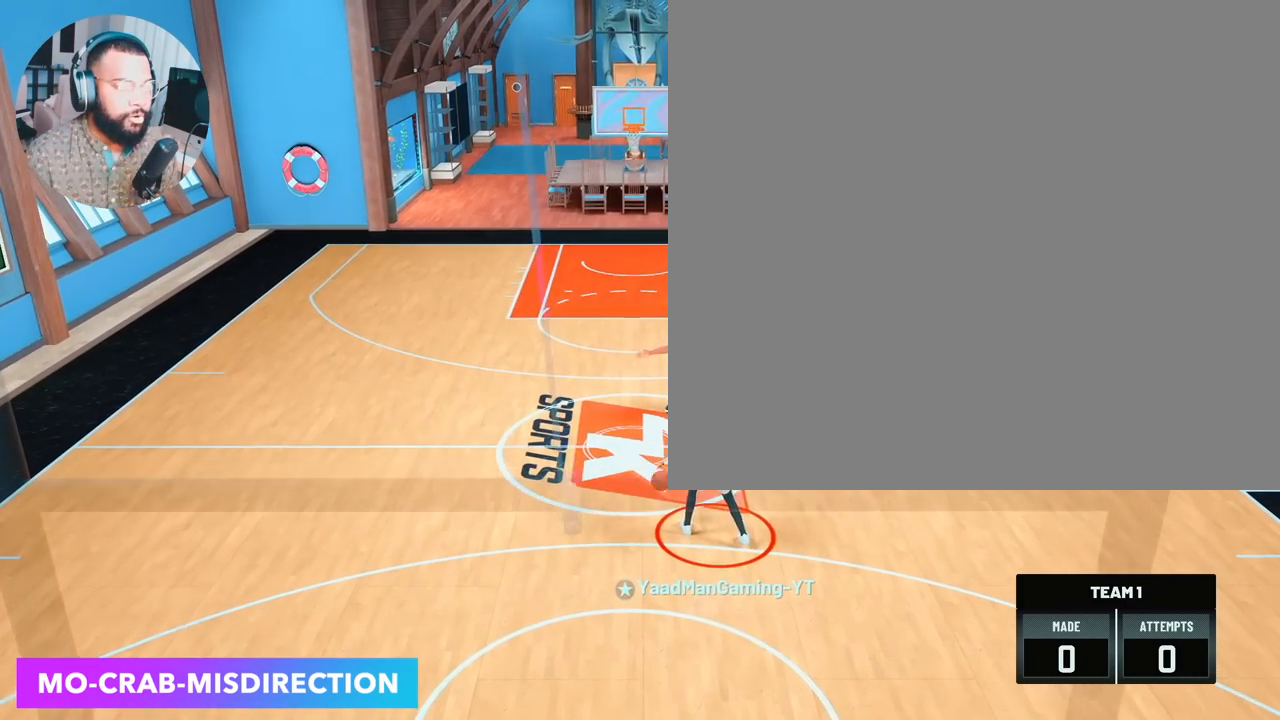
{"buttons": ["R2"], "left_stick": "center", "right_stick": "center", "events": [[117, "R2", "down"], [133, "right_stick", "up-right"], [200, "right_stick", "center"]]}
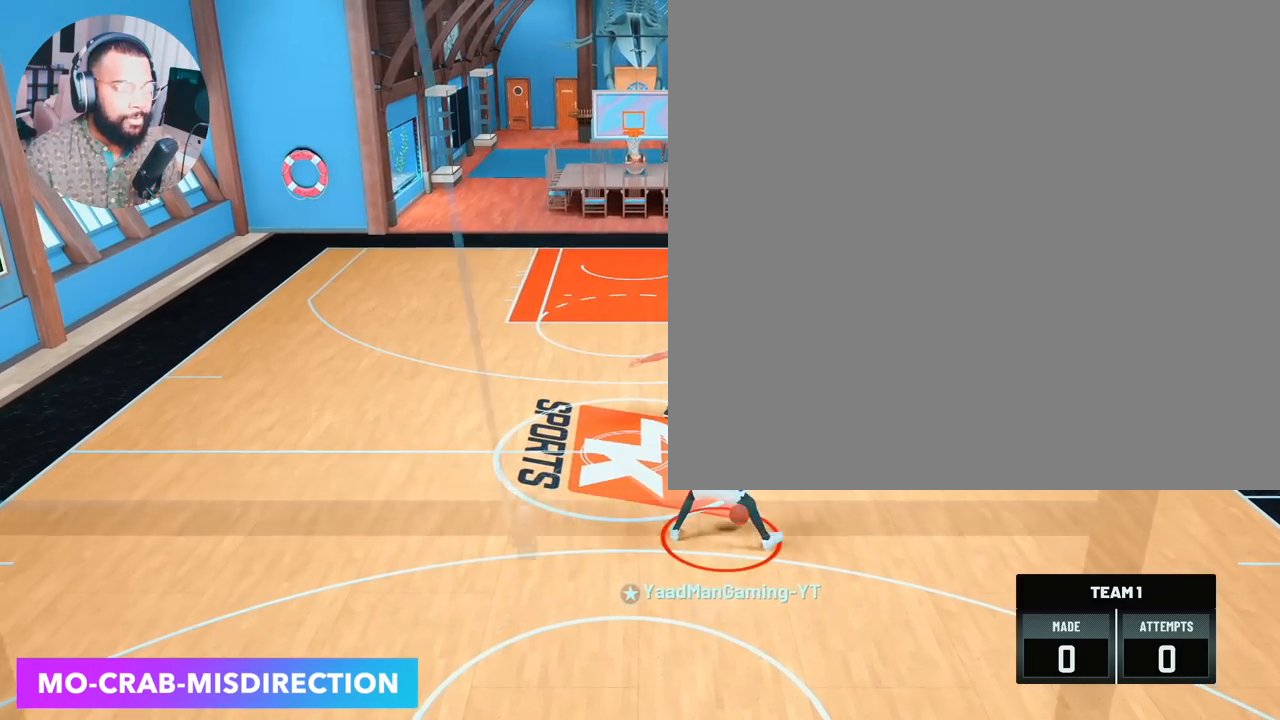
{"buttons": [], "left_stick": "center", "right_stick": "center", "events": [[217, "R2", "up"]]}
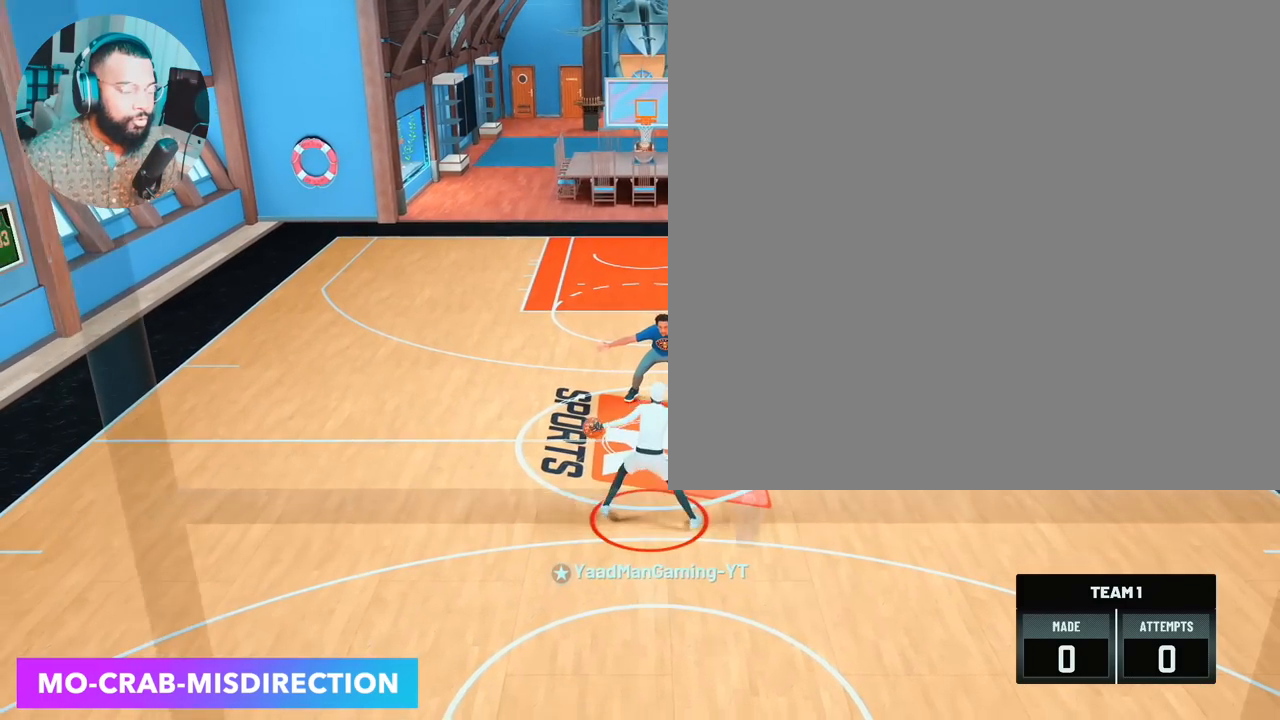
{"buttons": [], "left_stick": "center", "right_stick": "center", "events": []}
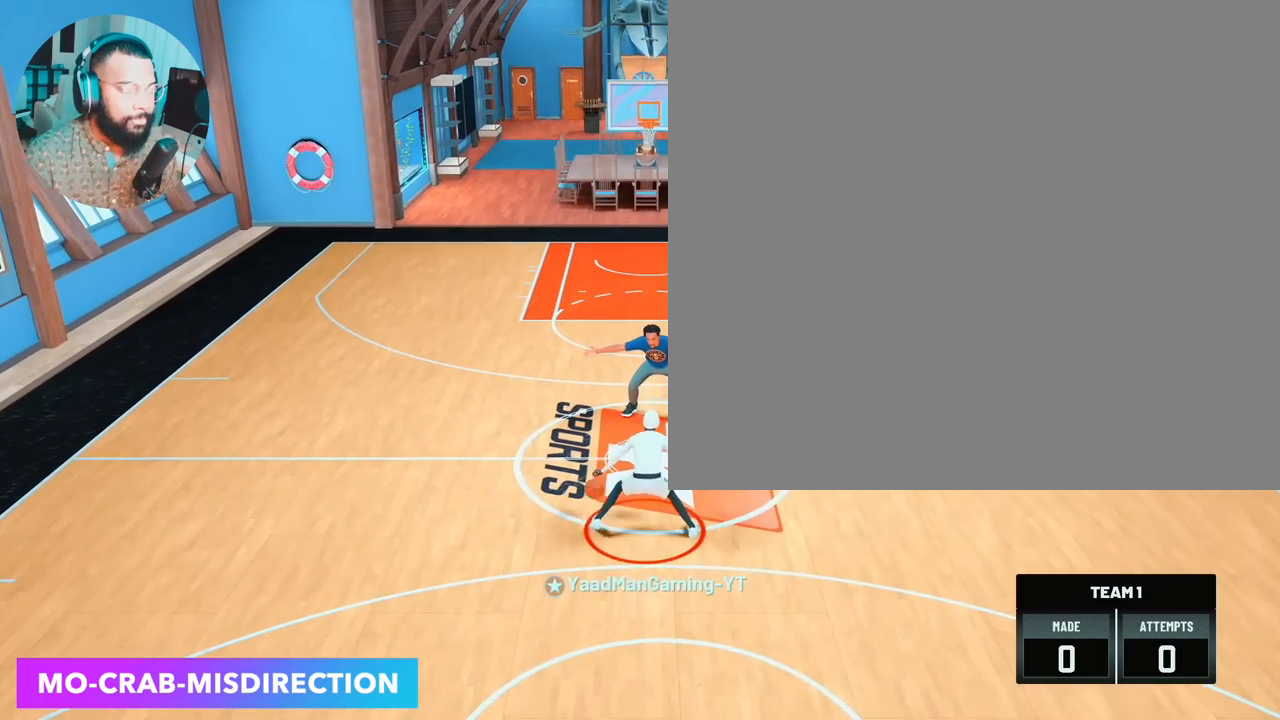
{"buttons": [], "left_stick": "center", "right_stick": "center", "events": [[100, "R2", "down"], [117, "right_stick", "up-right"], [167, "right_stick", "center"], [467, "R2", "up"]]}
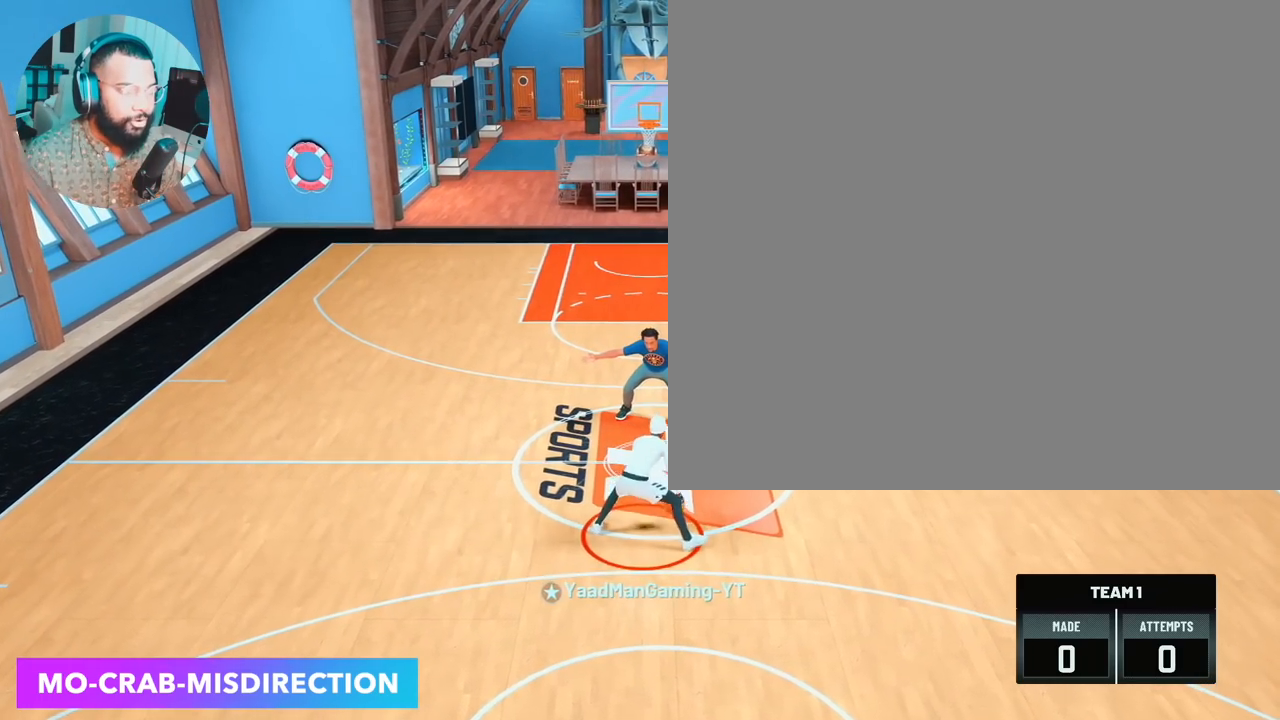
{"buttons": ["R2"], "left_stick": "center", "right_stick": "center", "events": [[100, "right_stick", "left"], [200, "right_stick", "center"], [467, "R2", "down"]]}
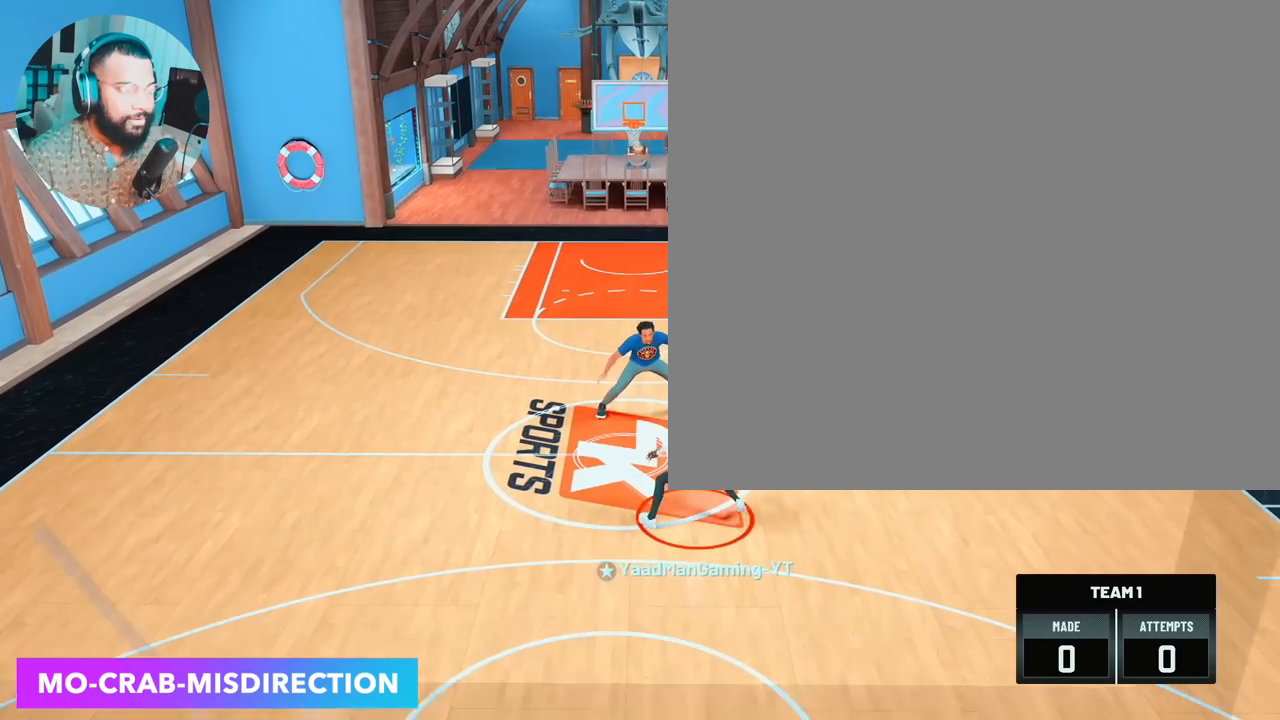
{"buttons": ["R2"], "left_stick": "center", "right_stick": "center", "events": []}
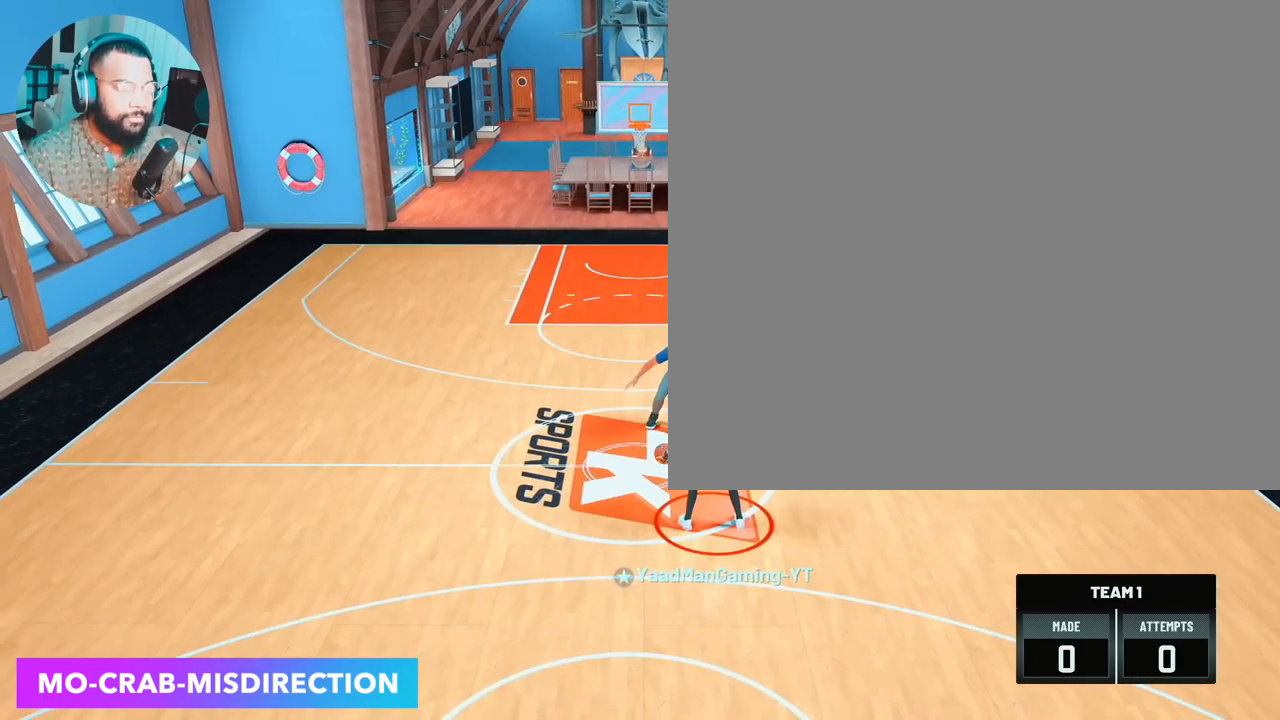
{"buttons": ["R2"], "left_stick": "center", "right_stick": "center", "events": []}
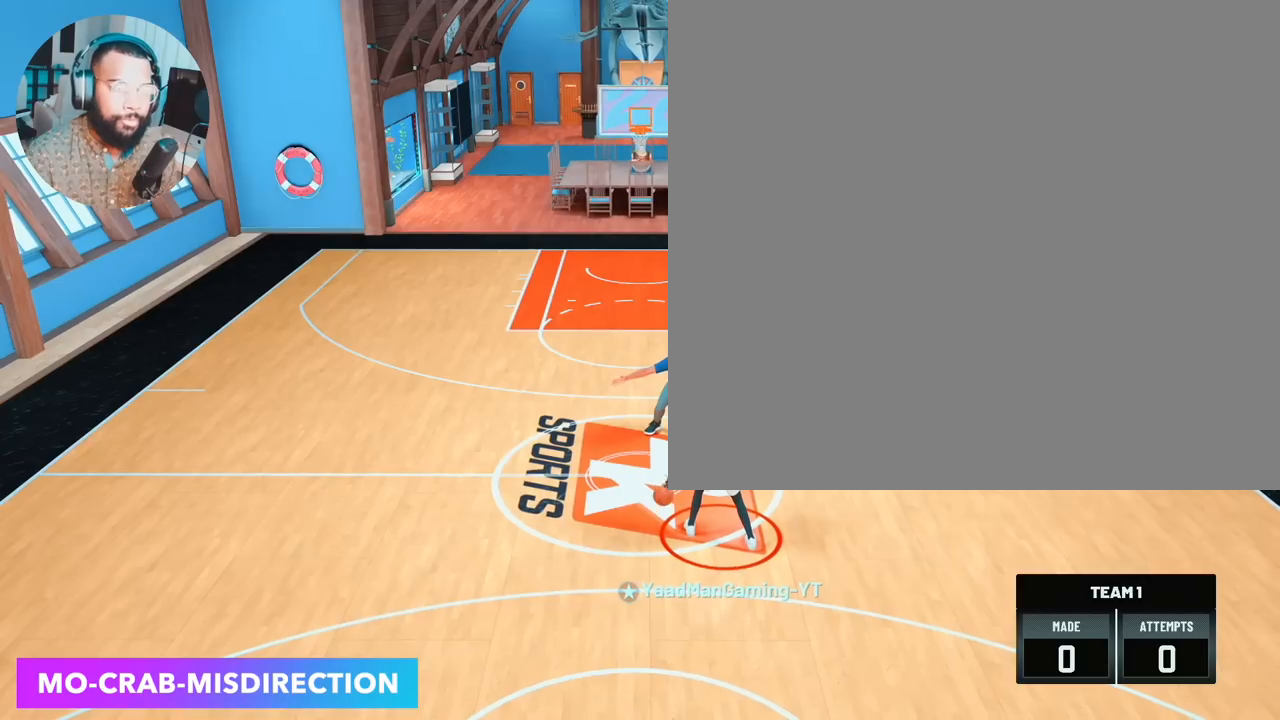
{"buttons": ["R2"], "left_stick": "center", "right_stick": "center", "events": []}
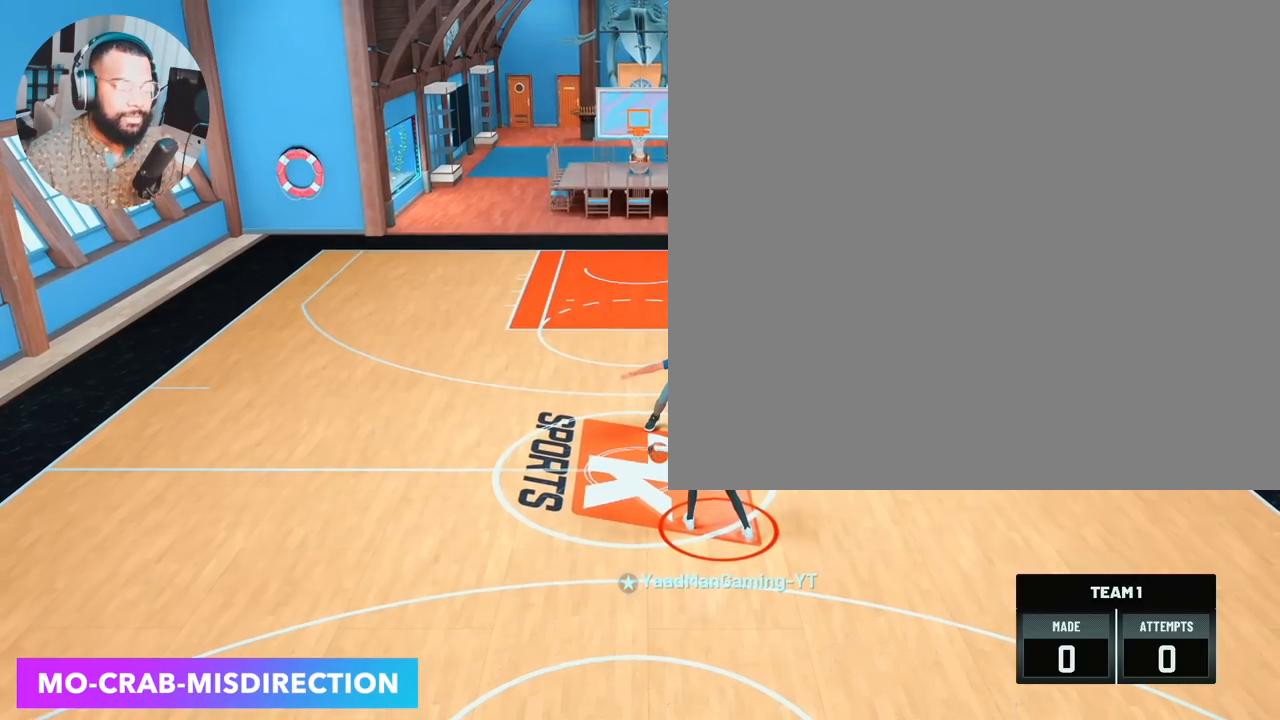
{"buttons": ["R2"], "left_stick": "center", "right_stick": "center", "events": []}